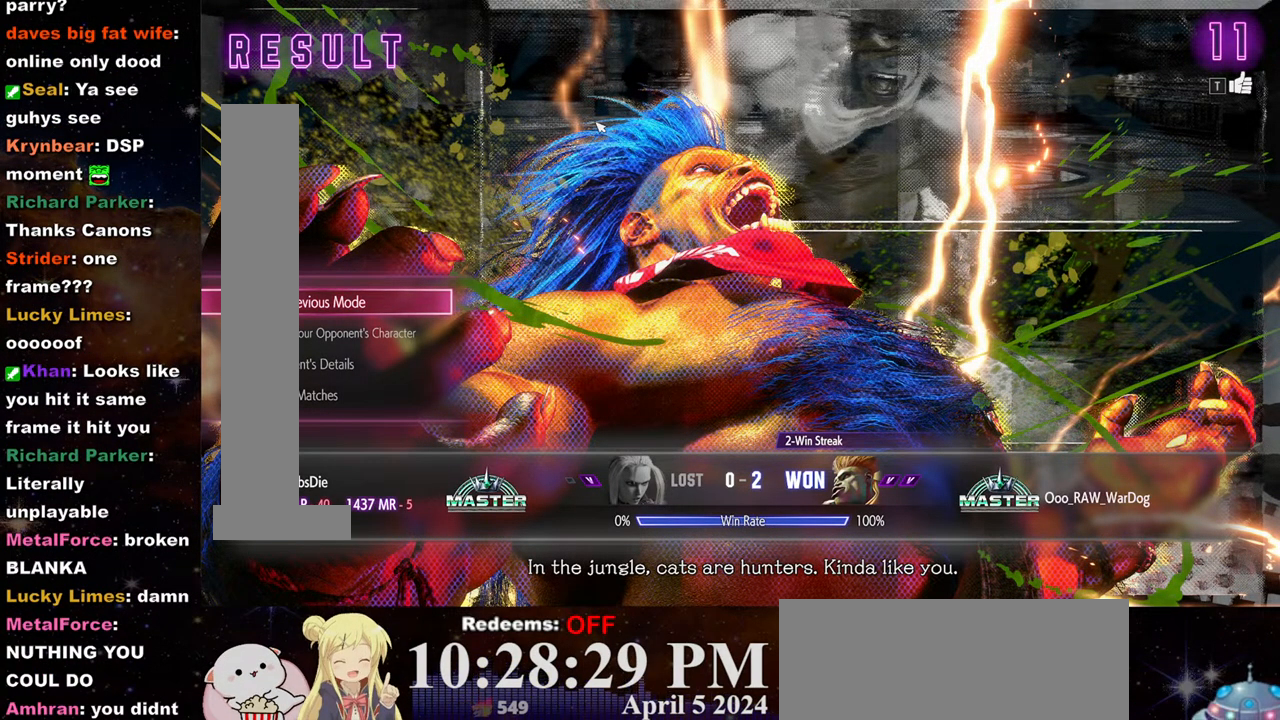
Gameplay with a controller (arcade stick); each line is a JSON object with the inputs held at the frame after it. "events" lists button and stick changes between this image and that frame as [ms after this image, input, new state], when the widget could be followed in between. Not read: L3 R3.
{"buttons": [], "left_stick": "center", "events": [[67, "CROSS", "down"], [133, "CROSS", "up"]]}
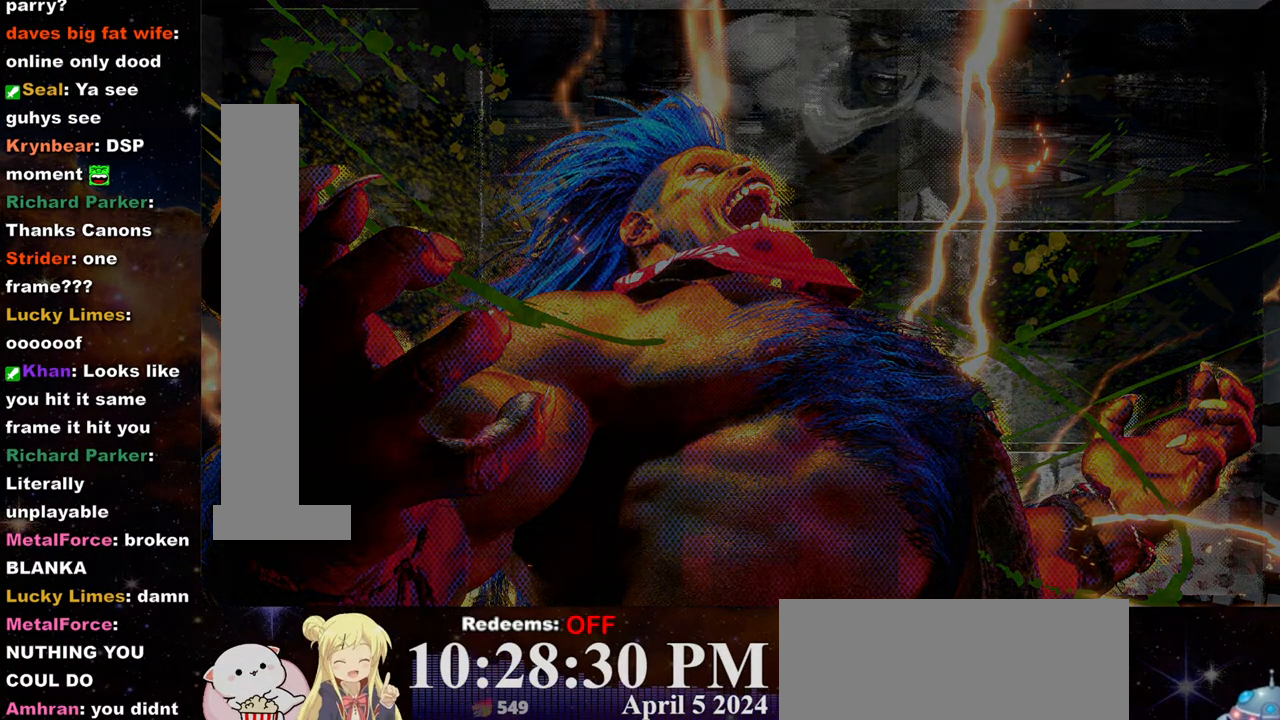
{"buttons": [], "left_stick": "center", "events": []}
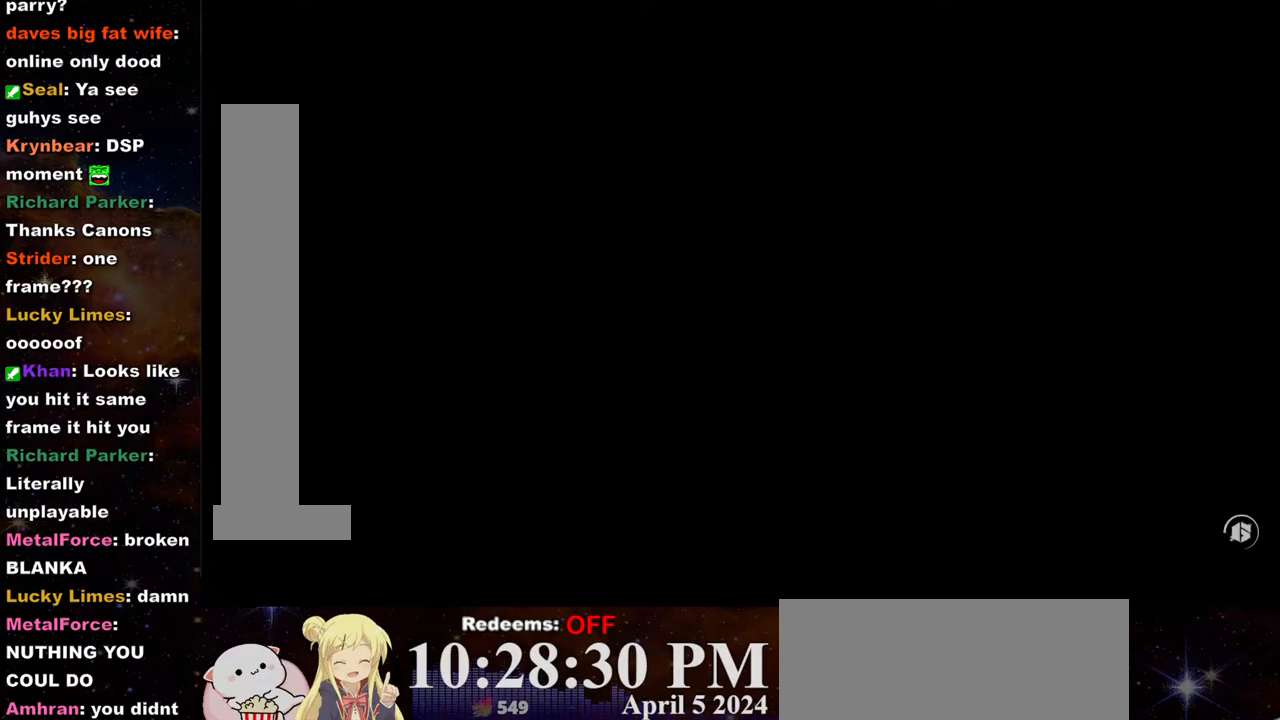
{"buttons": [], "left_stick": "center", "events": []}
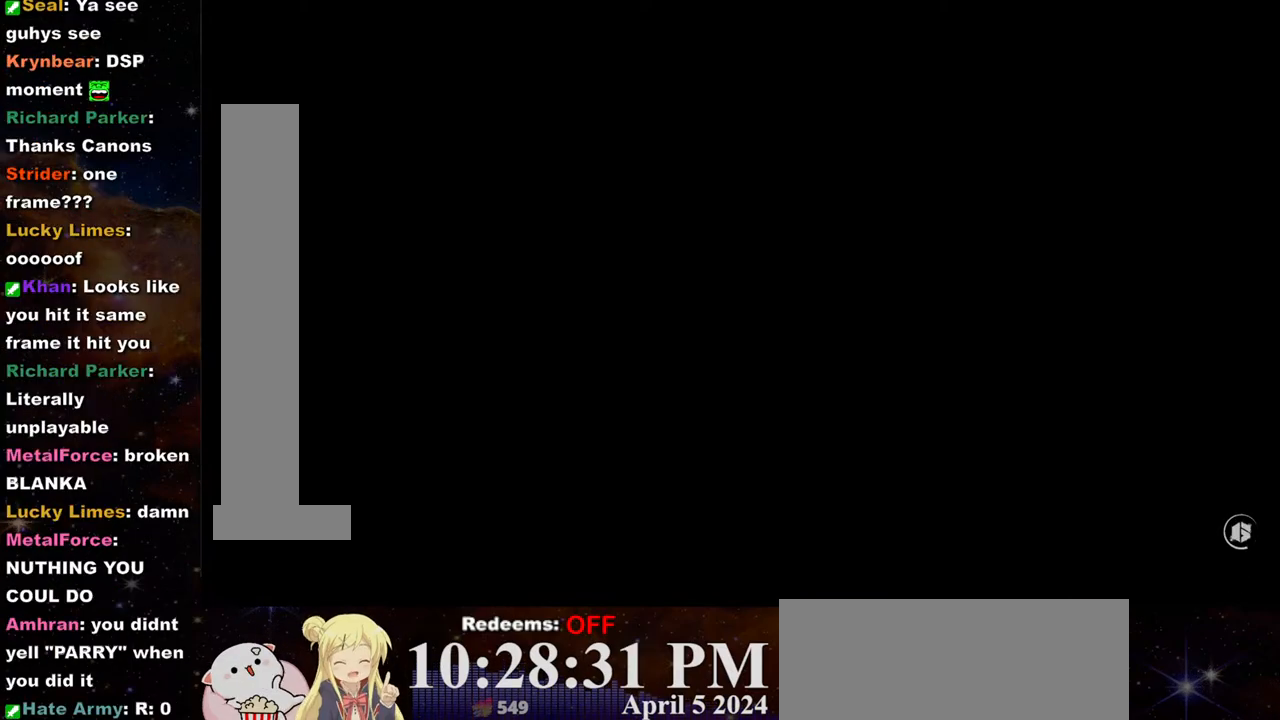
{"buttons": [], "left_stick": "center", "events": []}
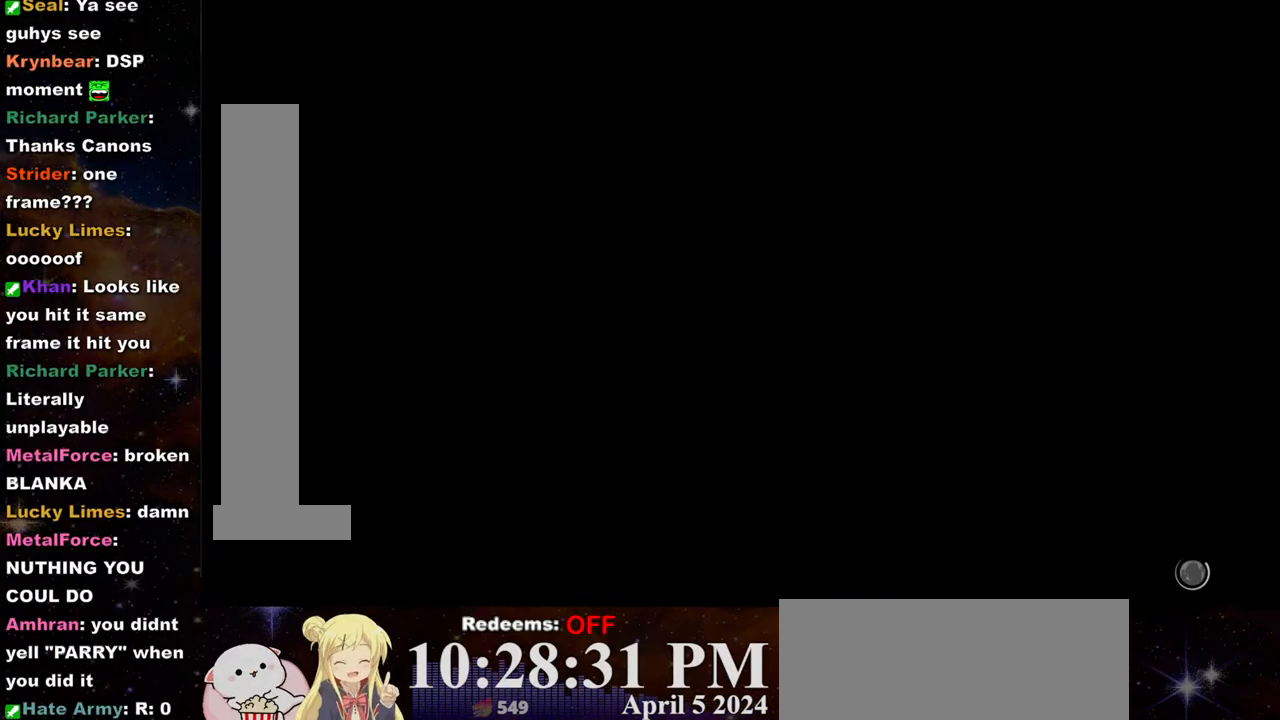
{"buttons": [], "left_stick": "center", "events": []}
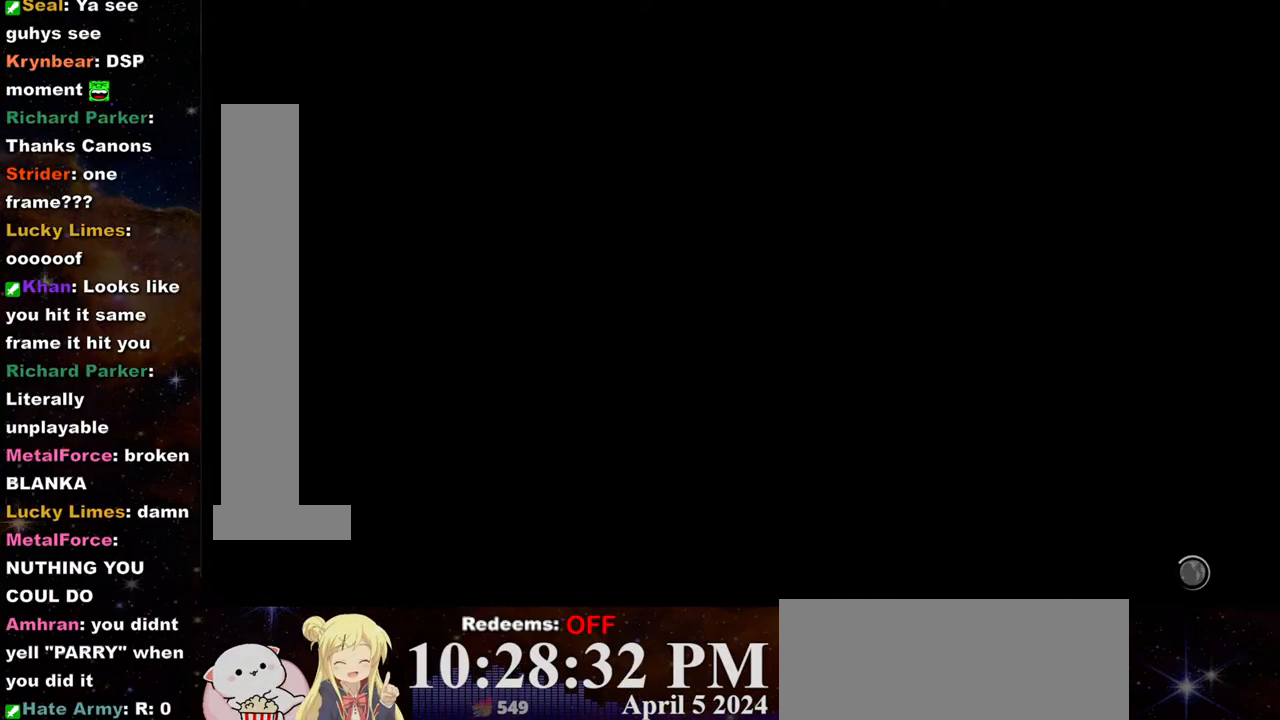
{"buttons": [], "left_stick": "center", "events": []}
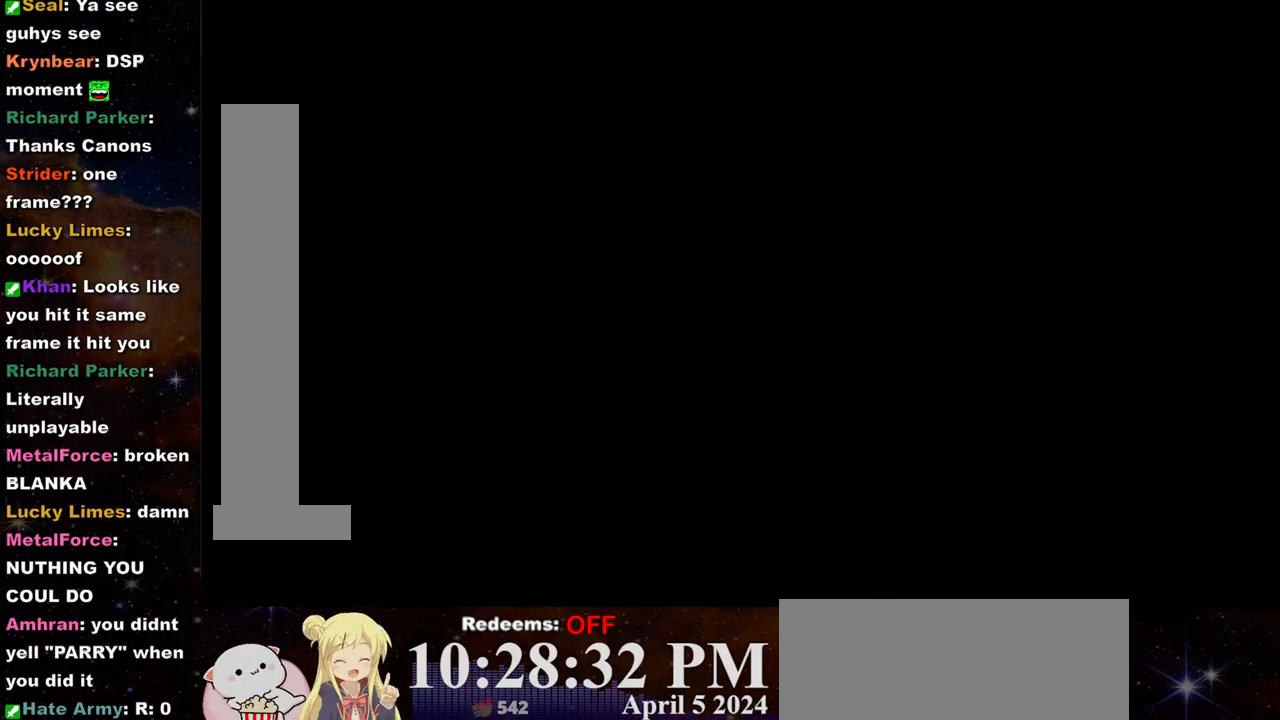
{"buttons": [], "left_stick": "center", "events": []}
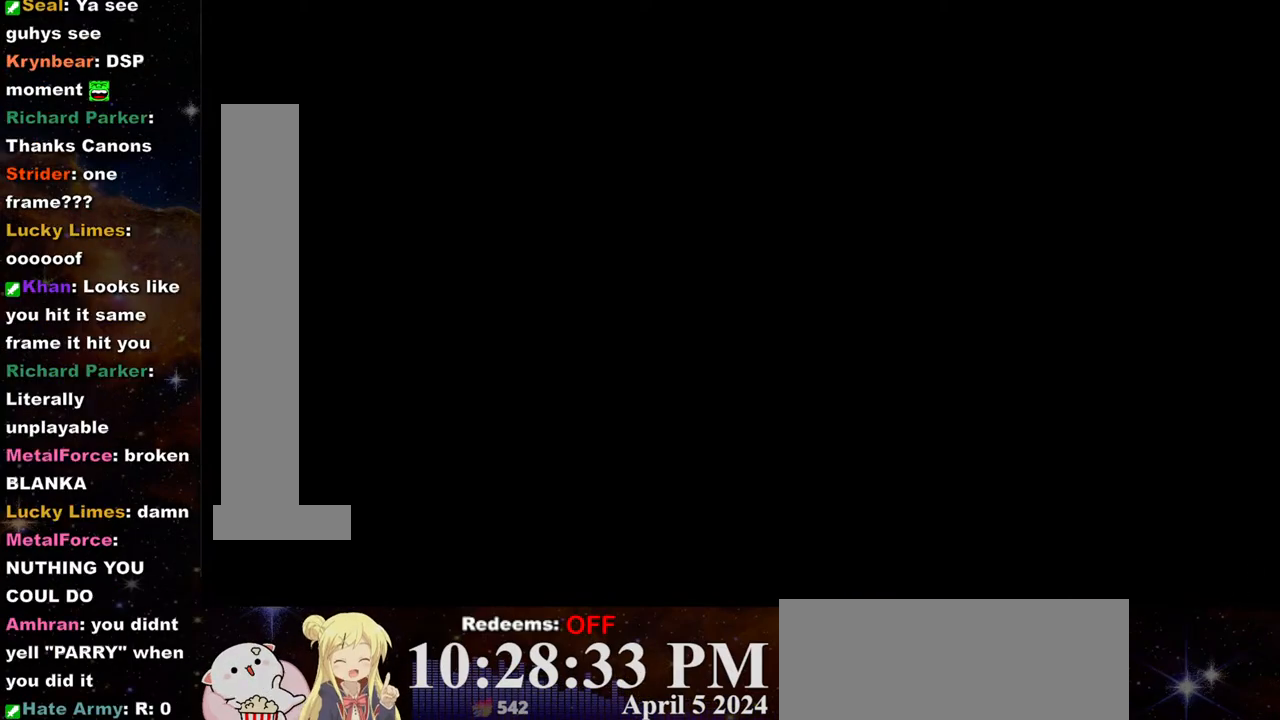
{"buttons": [], "left_stick": "center", "events": []}
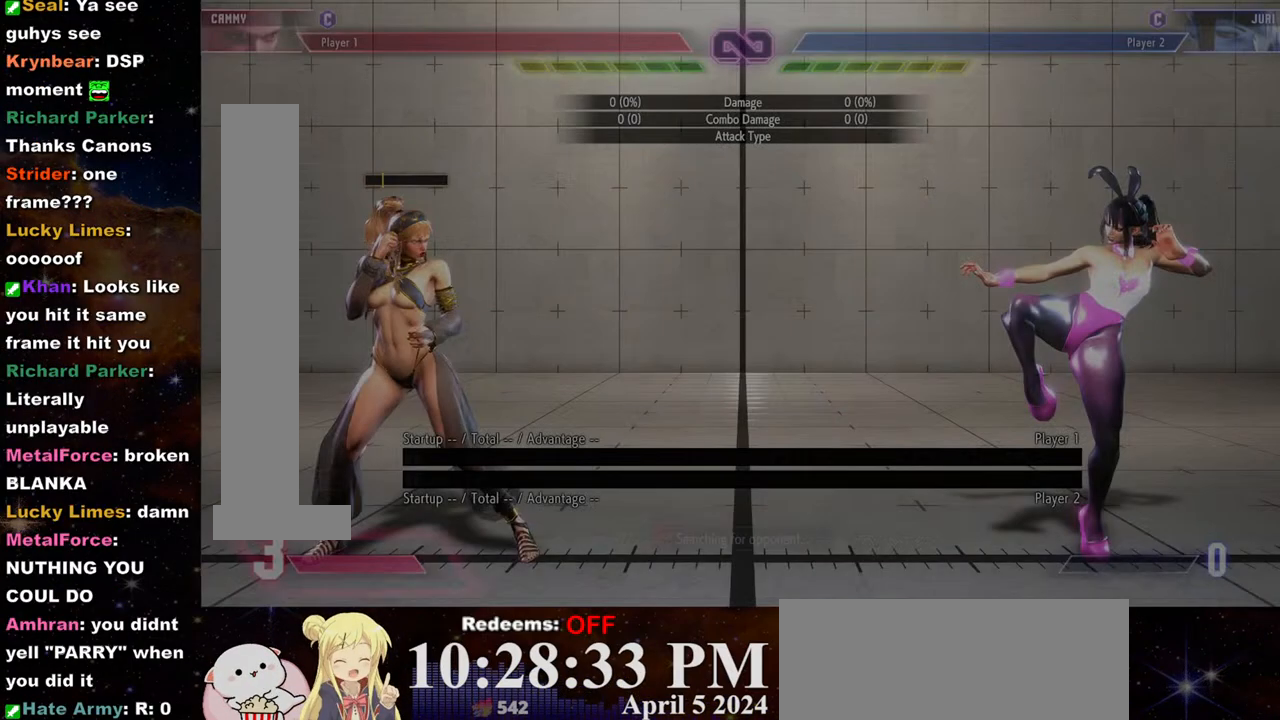
{"buttons": [], "left_stick": "right", "events": [[450, "left_stick", "right"]]}
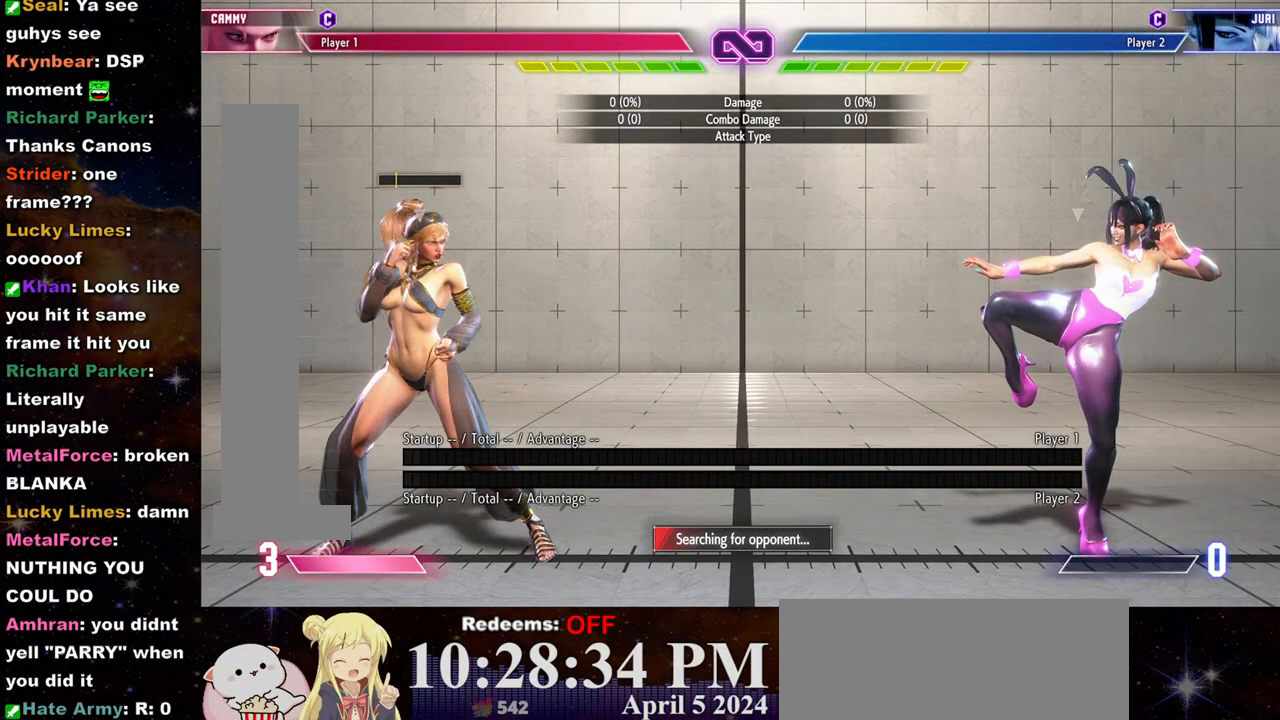
{"buttons": [], "left_stick": "left", "events": [[233, "left_stick", "center"], [500, "left_stick", "left"]]}
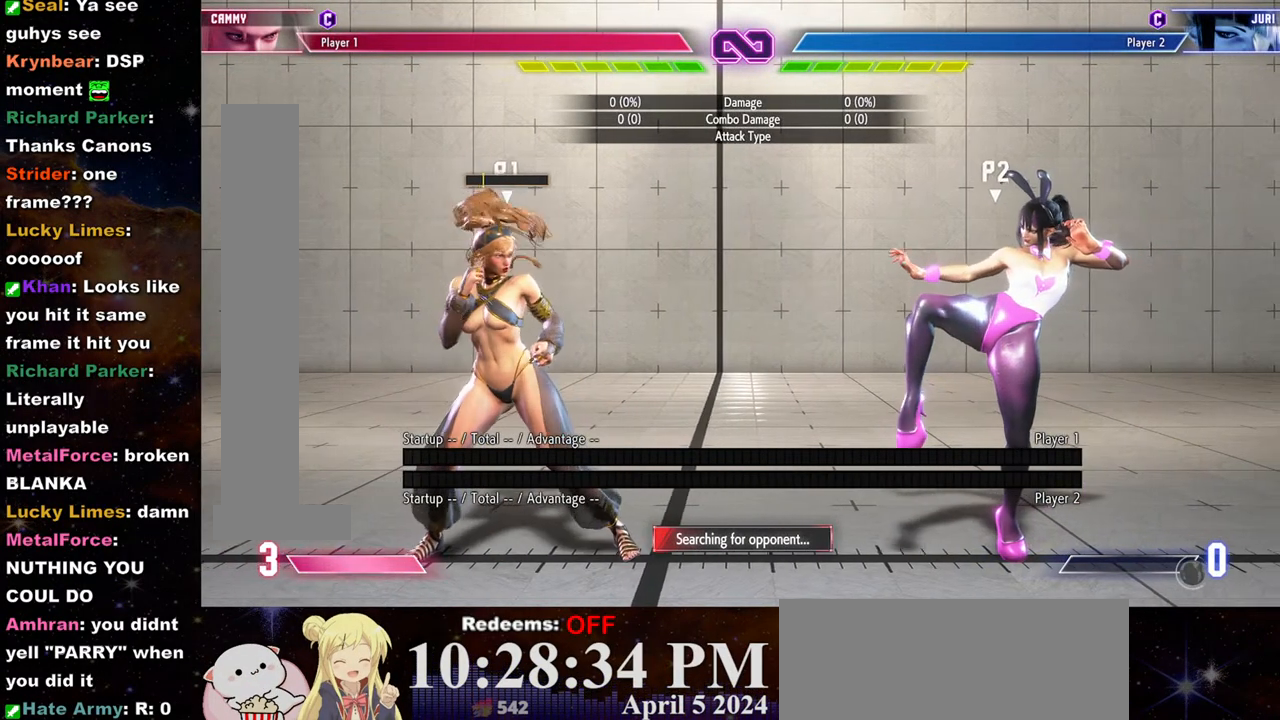
{"buttons": [], "left_stick": "down", "events": [[167, "left_stick", "right"], [467, "left_stick", "down"]]}
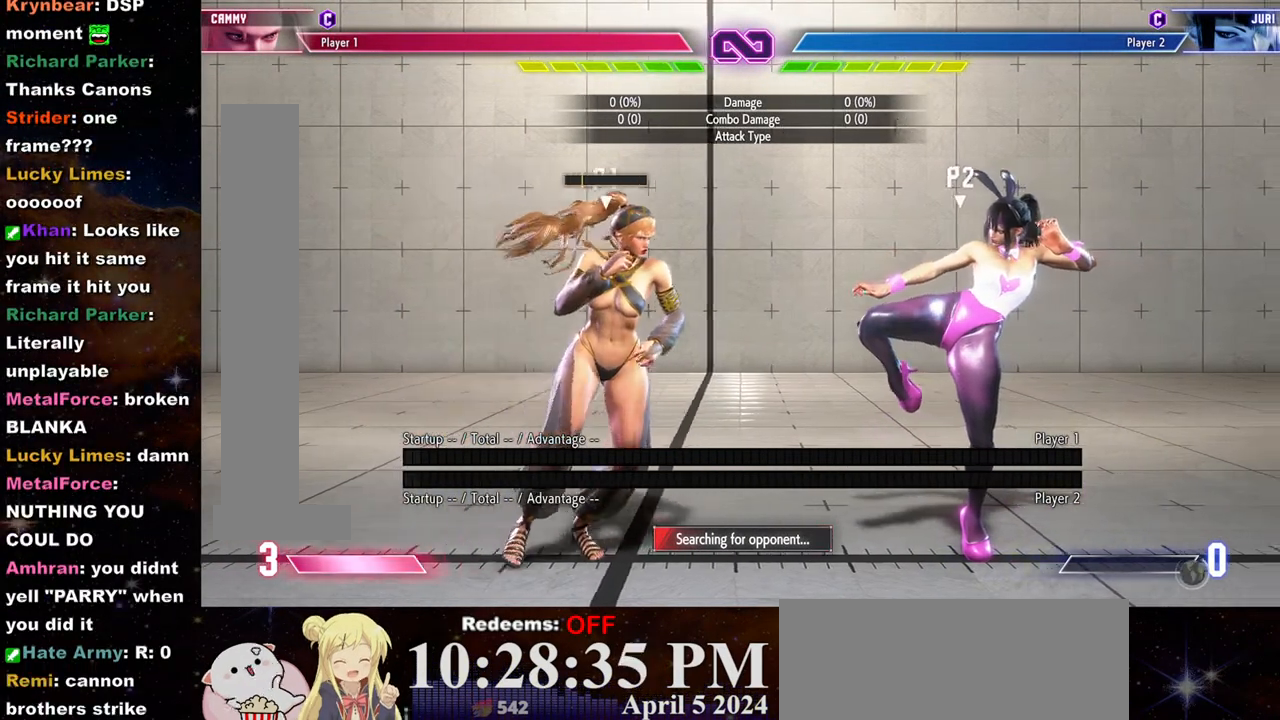
{"buttons": [], "left_stick": "right", "events": [[17, "left_stick", "down-left"], [317, "left_stick", "center"], [400, "left_stick", "right"]]}
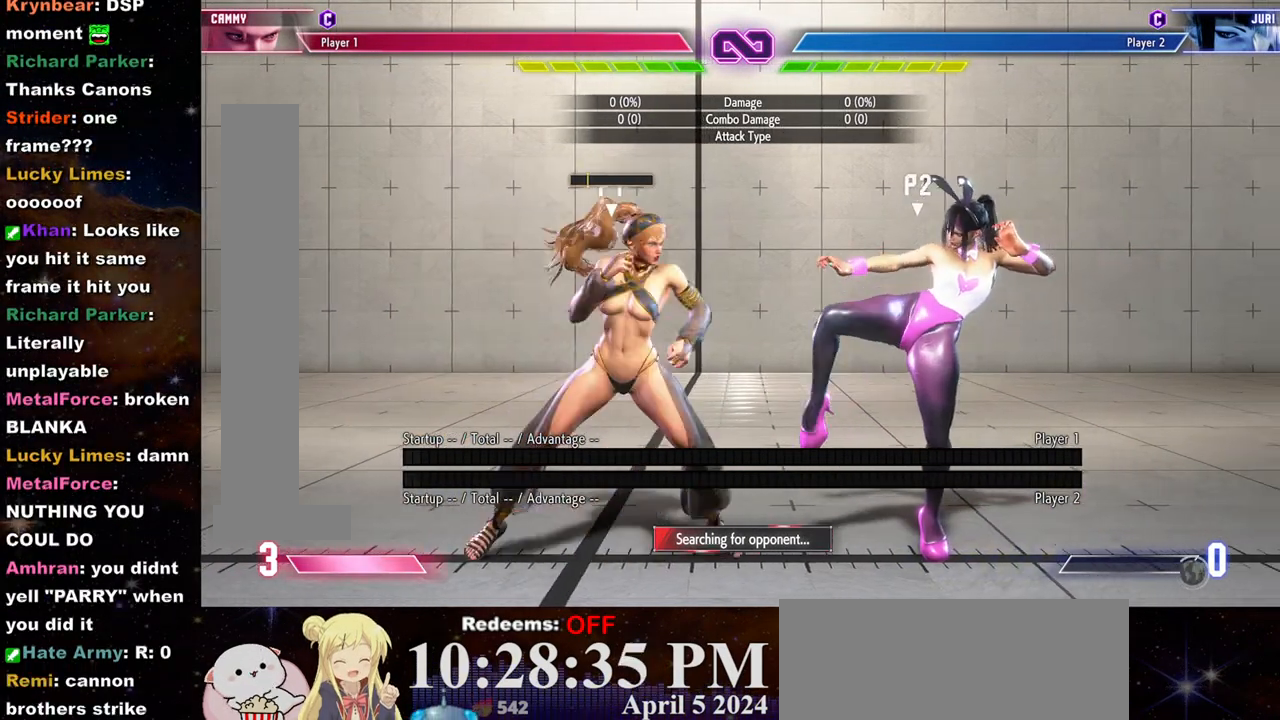
{"buttons": [], "left_stick": "center"}
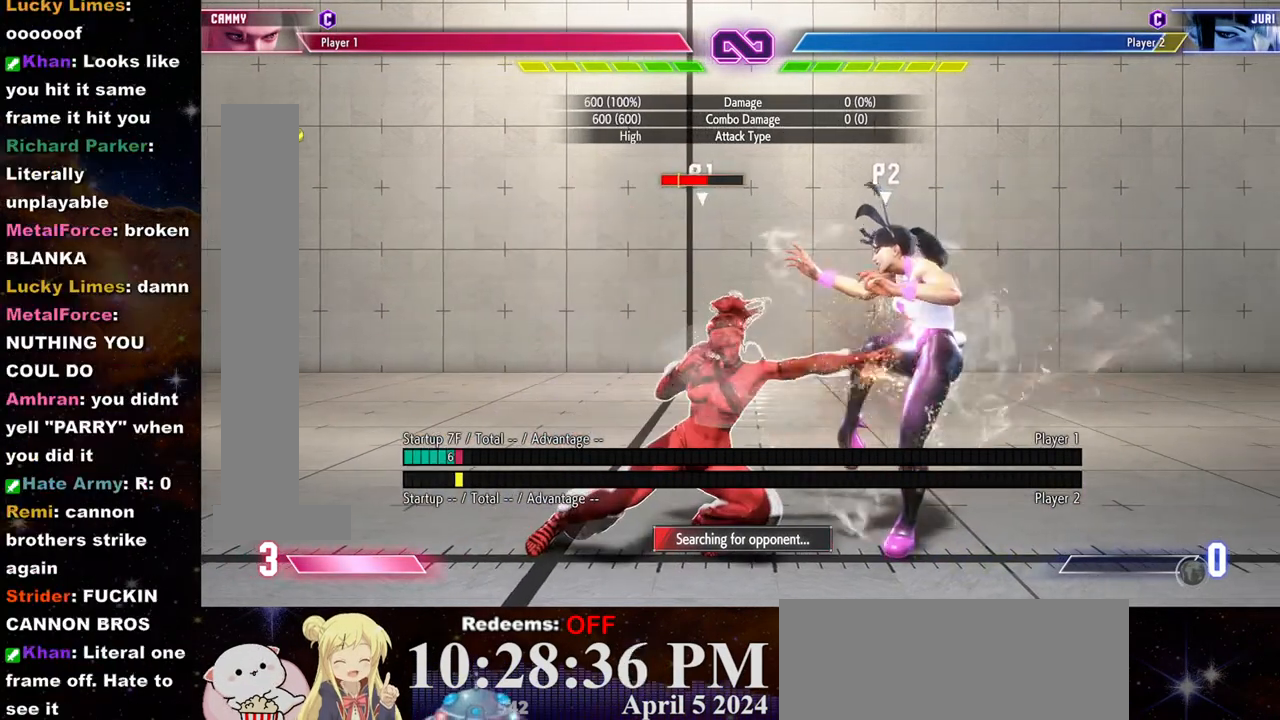
{"buttons": ["R1"], "left_stick": "left", "events": [[200, "left_stick", "left"], [217, "R1", "down"], [283, "R1", "up"], [367, "R1", "down"], [433, "R1", "up"], [483, "R1", "down"]]}
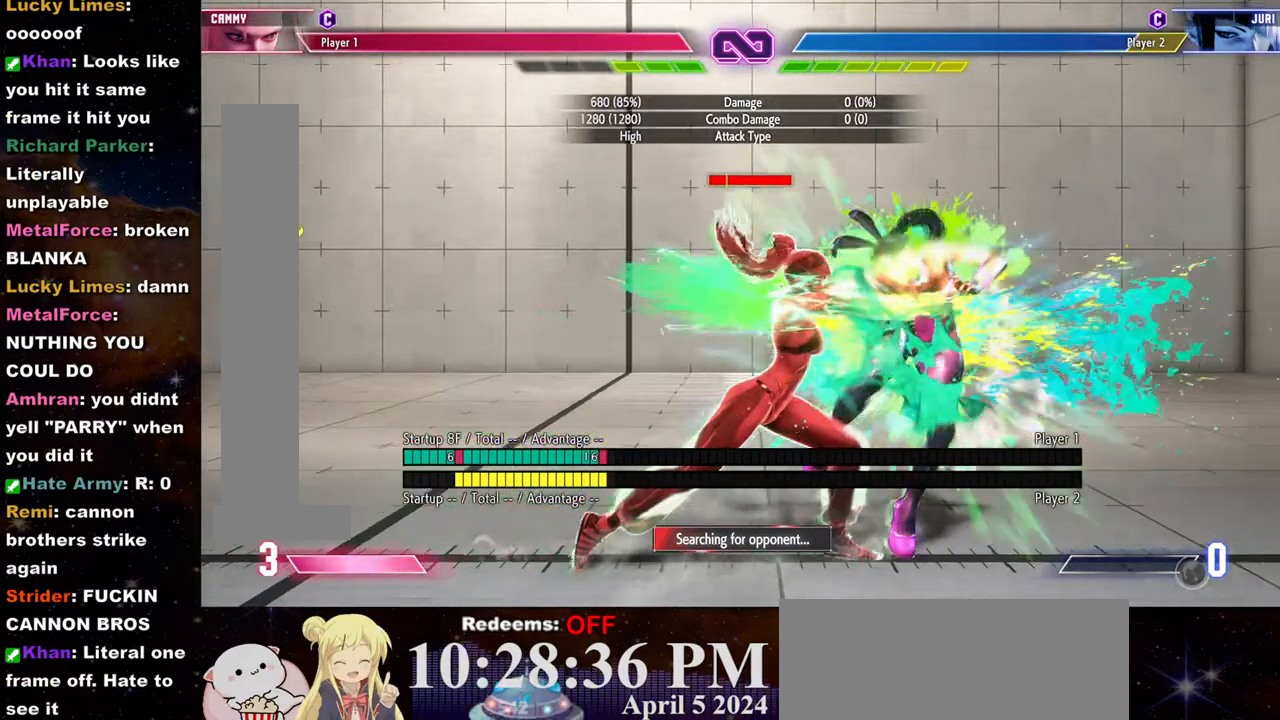
{"buttons": ["TRIANGLE"], "left_stick": "left", "events": [[50, "R1", "up"], [467, "TRIANGLE", "down"]]}
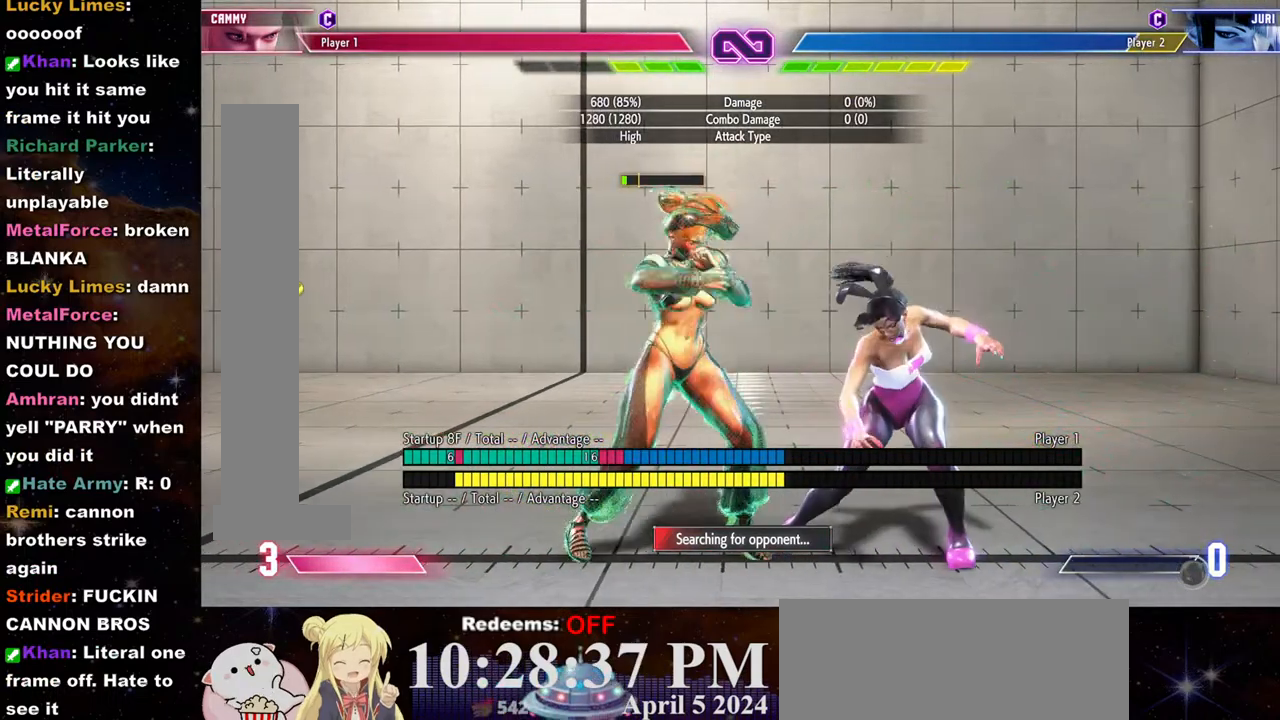
{"buttons": [], "left_stick": "down", "events": [[50, "TRIANGLE", "up"], [167, "R2", "down"], [333, "left_stick", "center"], [350, "R2", "up"], [433, "left_stick", "down"]]}
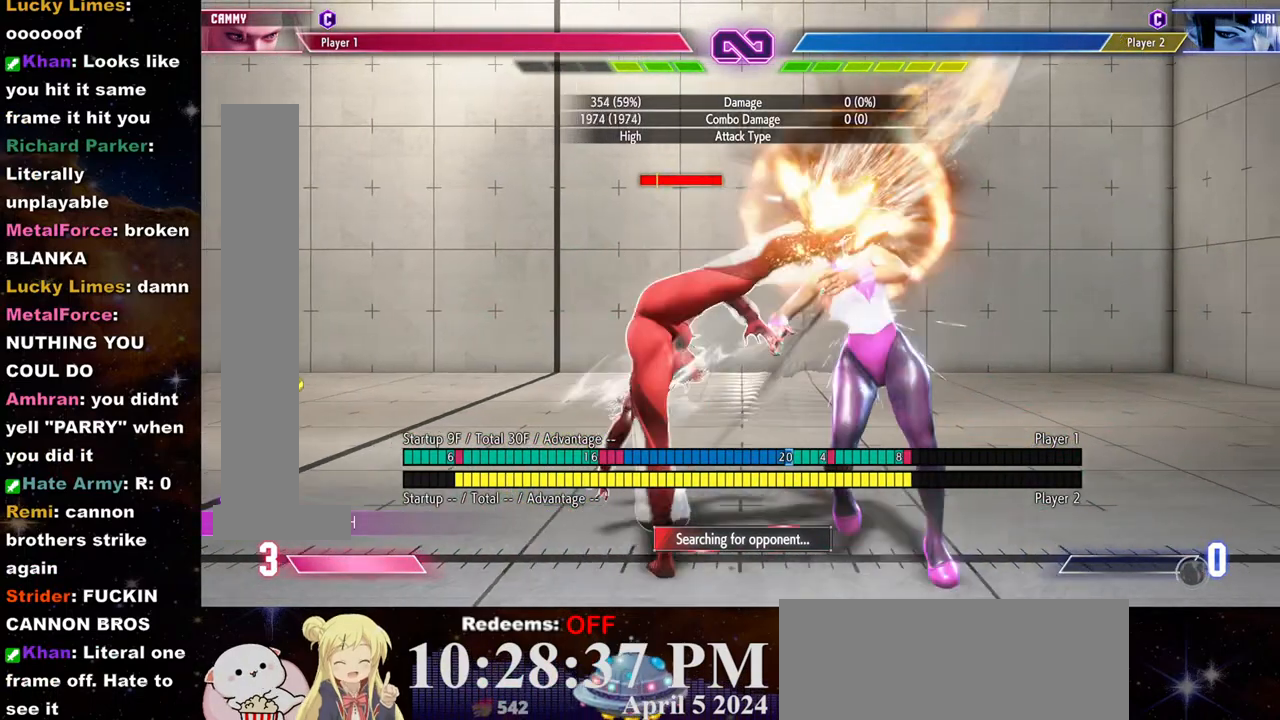
{"buttons": [], "left_stick": "down", "events": [[33, "left_stick", "right"], [100, "R1", "down"], [100, "left_stick", "center"], [167, "R1", "up"], [167, "left_stick", "down"], [283, "R2", "down"], [333, "R2", "up"], [400, "R2", "down"], [467, "R2", "up"]]}
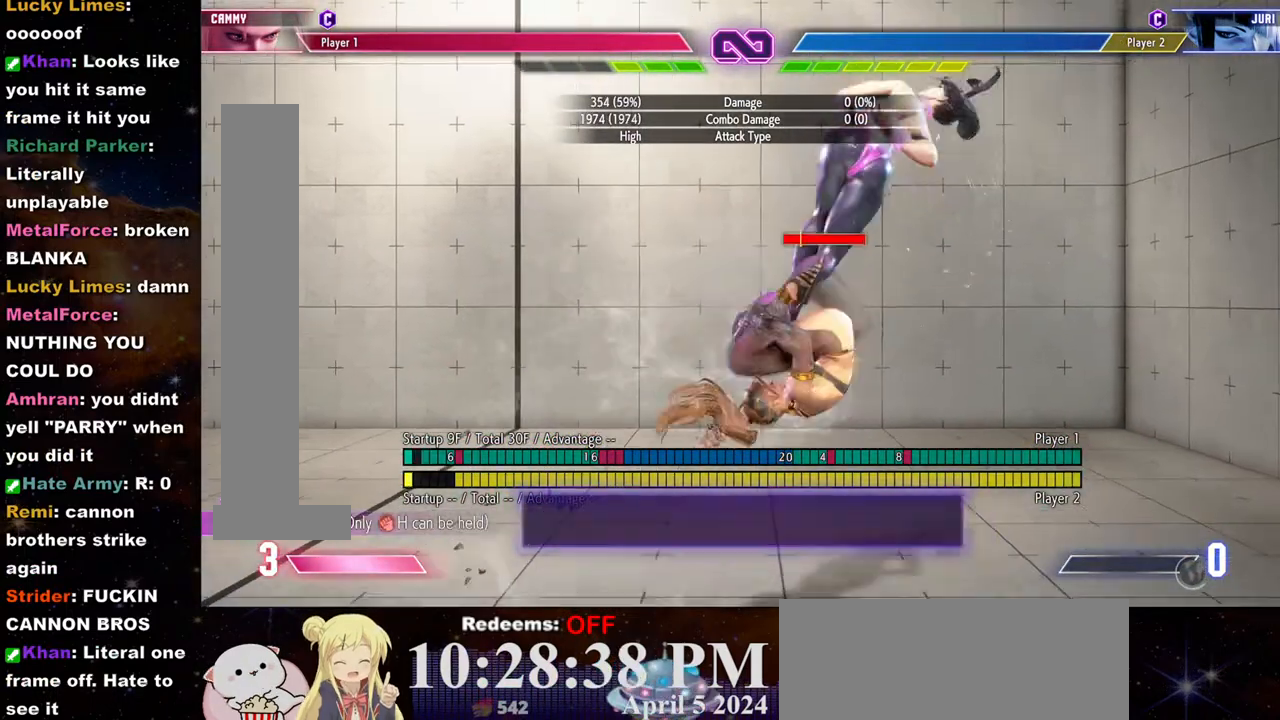
{"buttons": [], "left_stick": "center", "events": [[17, "R2", "down"], [83, "R2", "up"], [150, "R2", "down"], [200, "R2", "up"], [267, "R2", "down"], [333, "R2", "up"], [450, "left_stick", "center"]]}